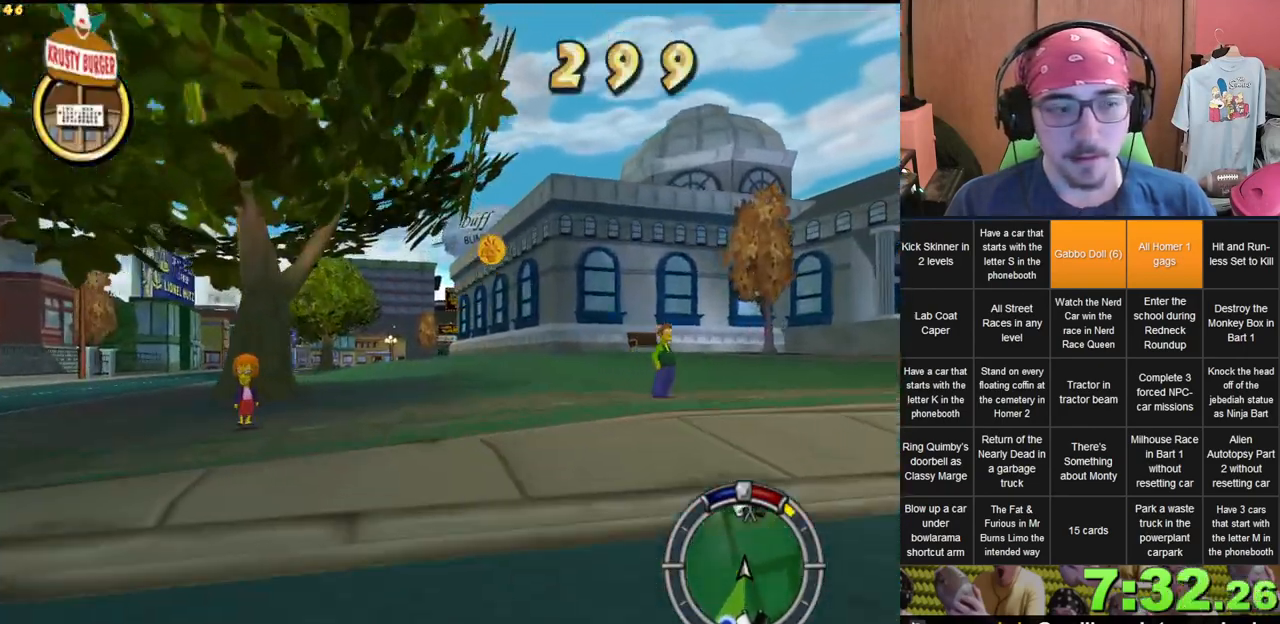
Gameplay with a controller (Xbox layout); each line is a JSON object with the inputs held at the frame after it (dt_ms = milliseconds from this image to that frame). "events" lists button and stick changes between this image and that frame as [ms after this image, input, new state], when the widget could be followed in between. Not read: A B DPAD_UP L3 R3 X Y.
{"dt_ms": 1000, "buttons": [], "left_stick": "right", "right_stick": "center", "events": [[100, "left_stick", "center"], [283, "left_stick", "left"], [517, "left_stick", "center"], [883, "left_stick", "right"]]}
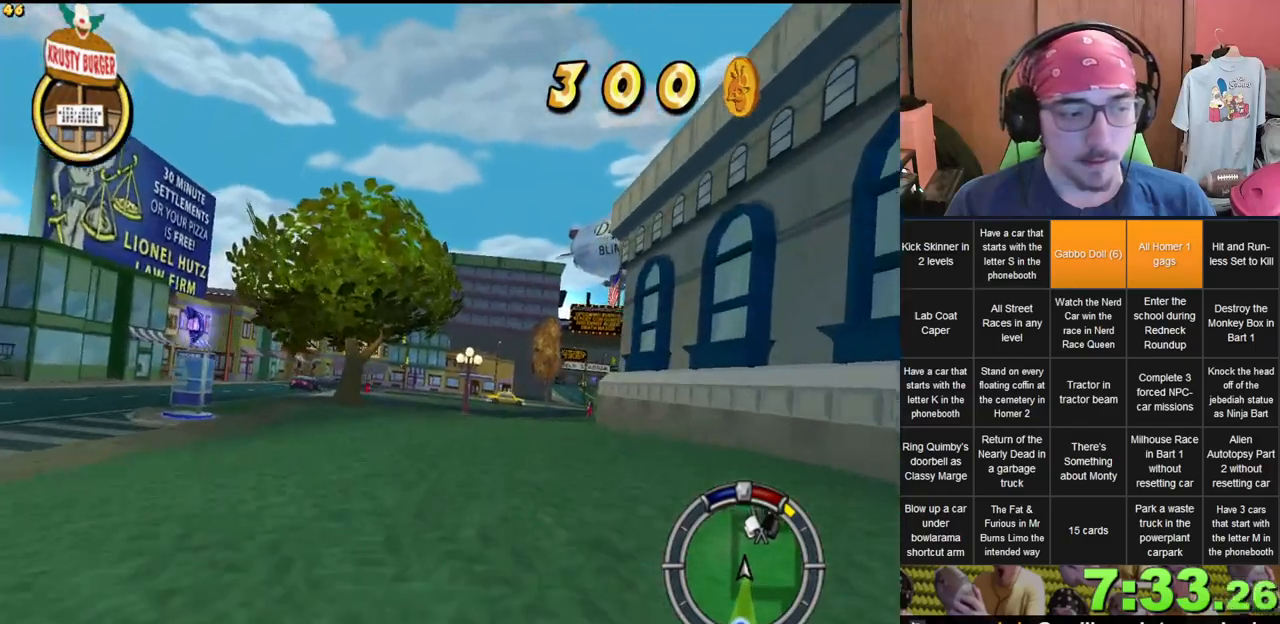
{"dt_ms": 500, "buttons": [], "left_stick": "right", "right_stick": "center", "events": [[167, "left_stick", "center"], [350, "left_stick", "right"]]}
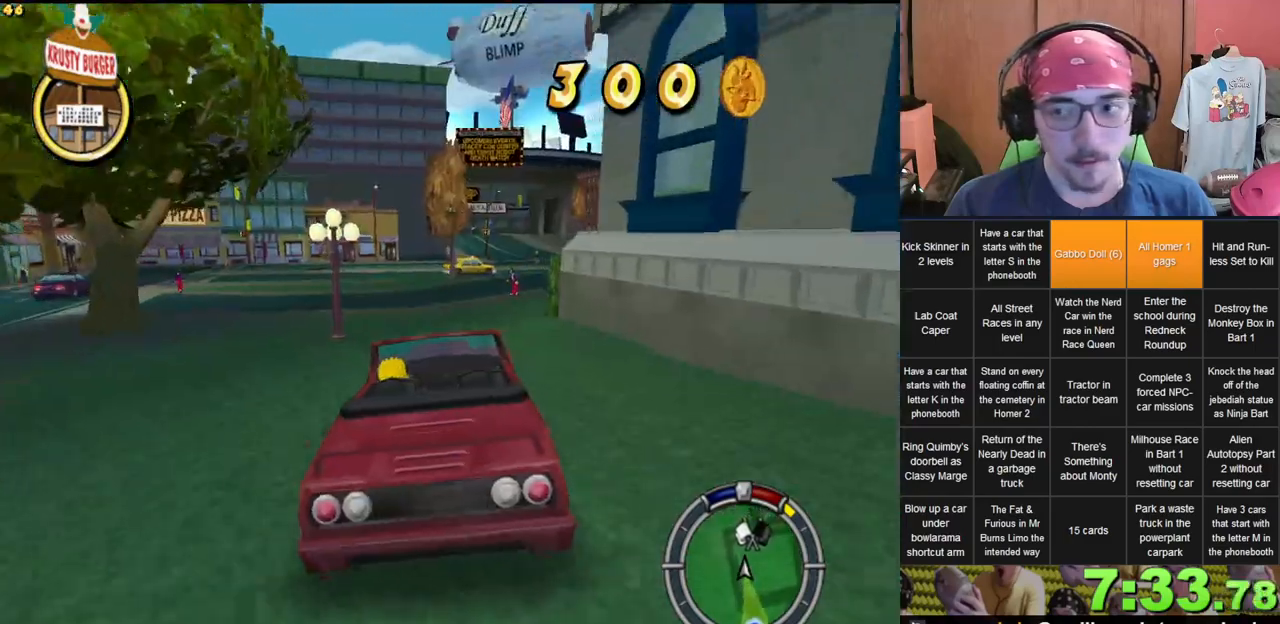
{"dt_ms": 500, "buttons": [], "left_stick": "right", "right_stick": "center", "events": [[83, "left_stick", "center"], [433, "left_stick", "right"]]}
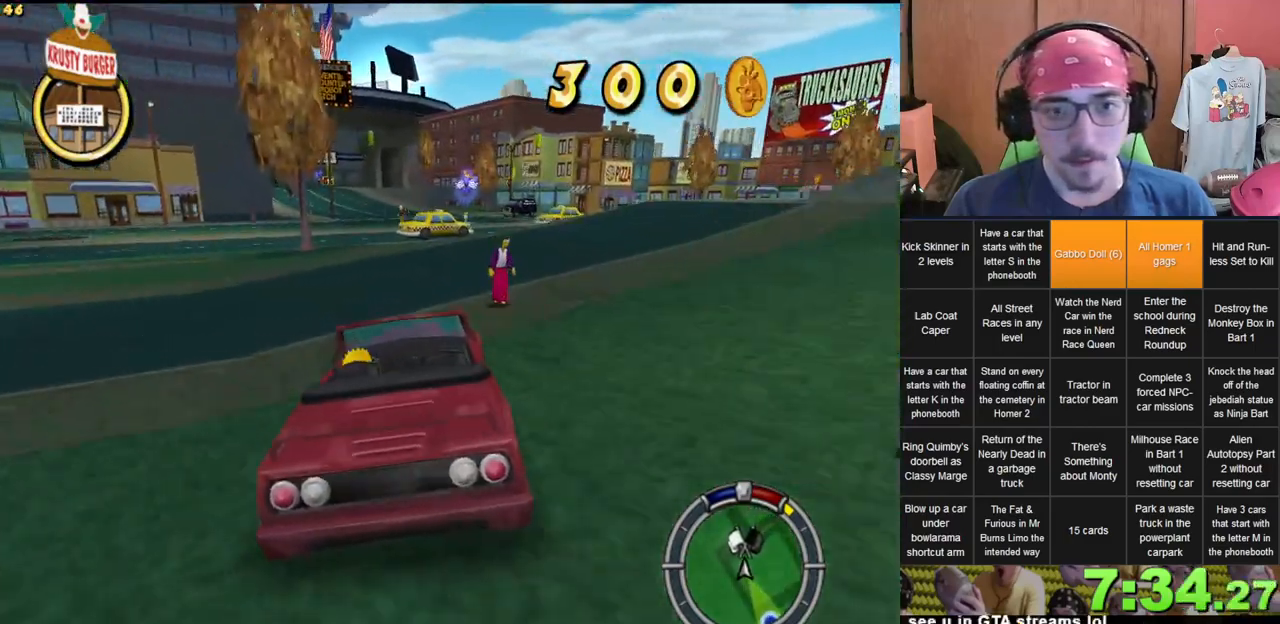
{"dt_ms": 500, "buttons": [], "left_stick": "right", "right_stick": "center", "events": [[150, "left_stick", "center"], [383, "left_stick", "right"]]}
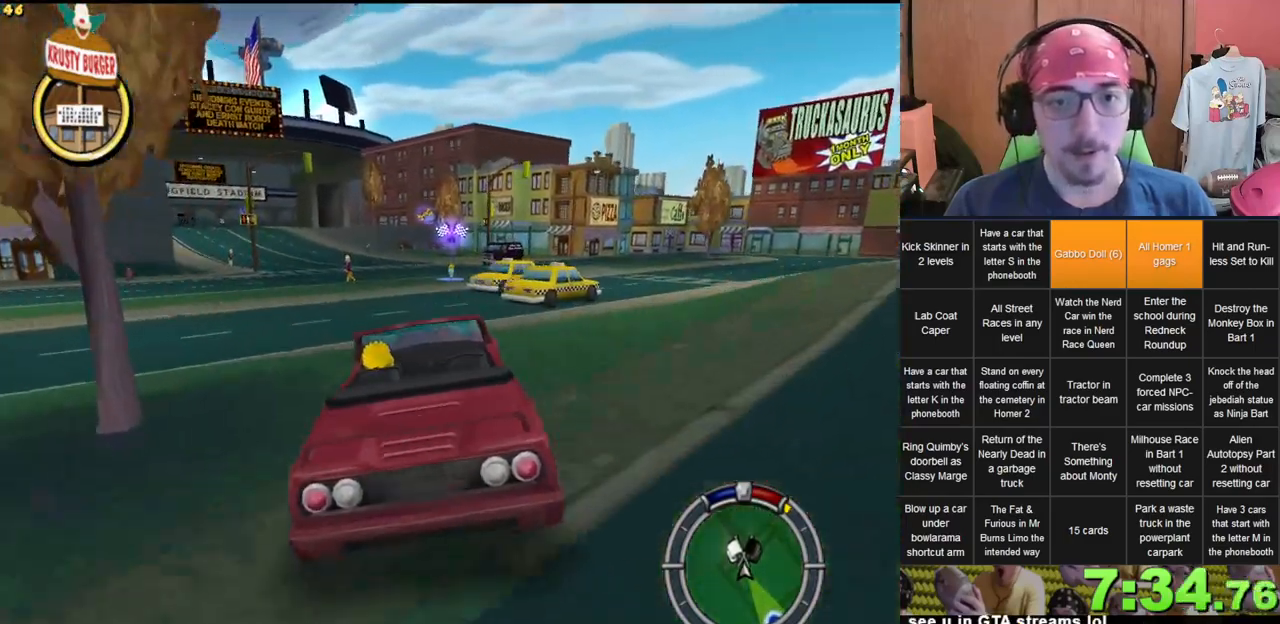
{"dt_ms": 500, "buttons": ["L2"], "left_stick": "center", "right_stick": "center", "events": [[283, "left_stick", "center"], [300, "L2", "down"]]}
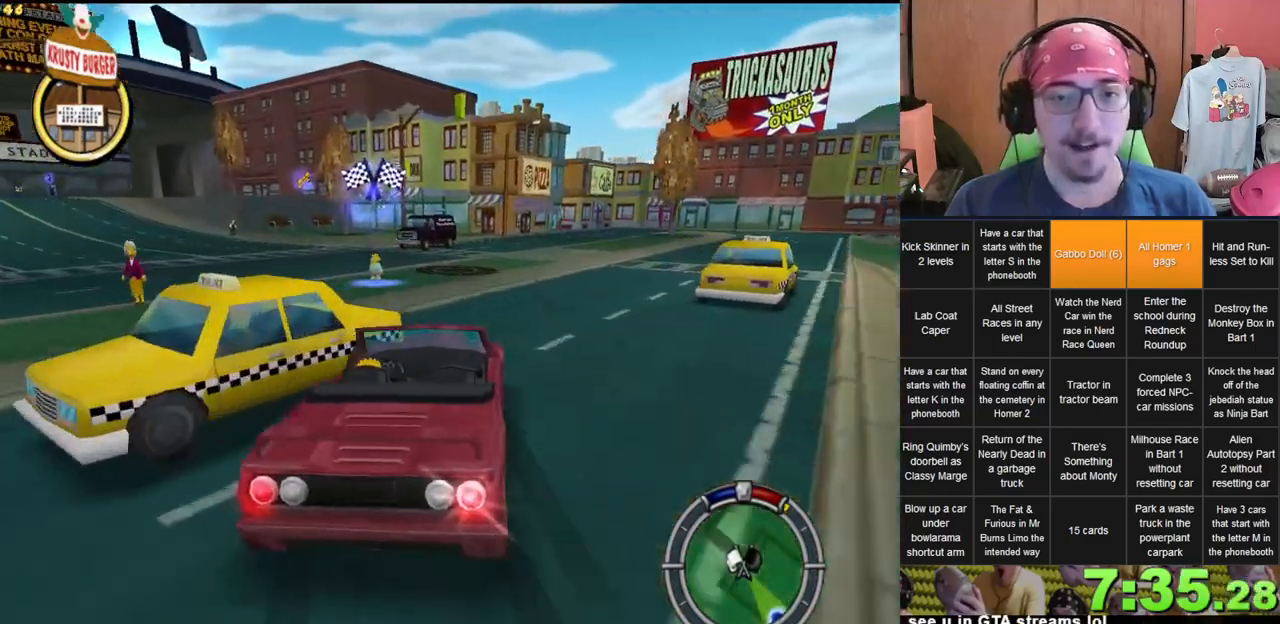
{"dt_ms": 500, "buttons": ["L2"], "left_stick": "left", "right_stick": "center", "events": [[217, "left_stick", "left"]]}
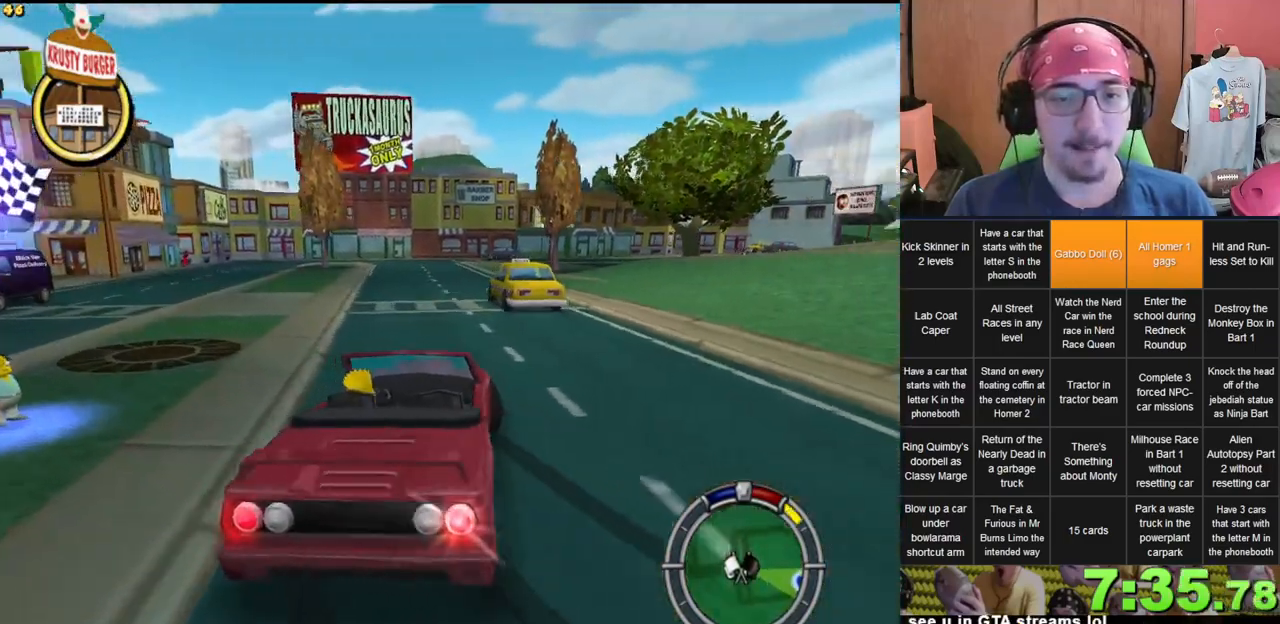
{"dt_ms": 500, "buttons": [], "left_stick": "center", "right_stick": "center", "events": [[267, "left_stick", "center"], [350, "L2", "up"]]}
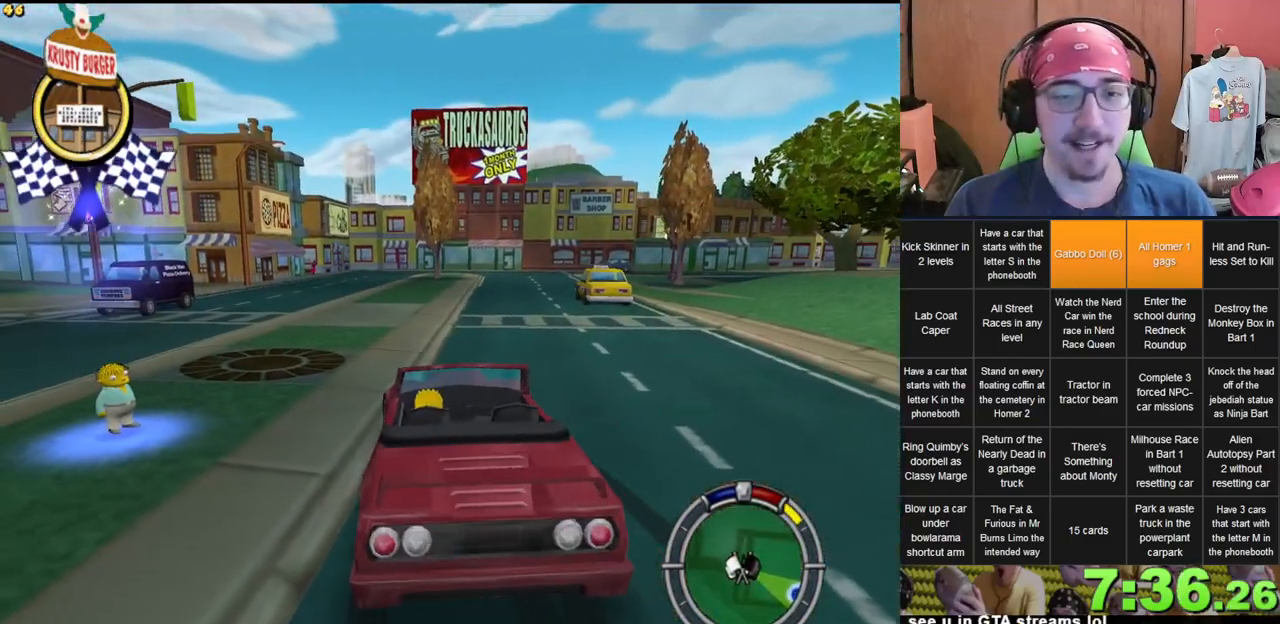
{"dt_ms": 500, "buttons": [], "left_stick": "left", "right_stick": "center", "events": [[267, "left_stick", "left"]]}
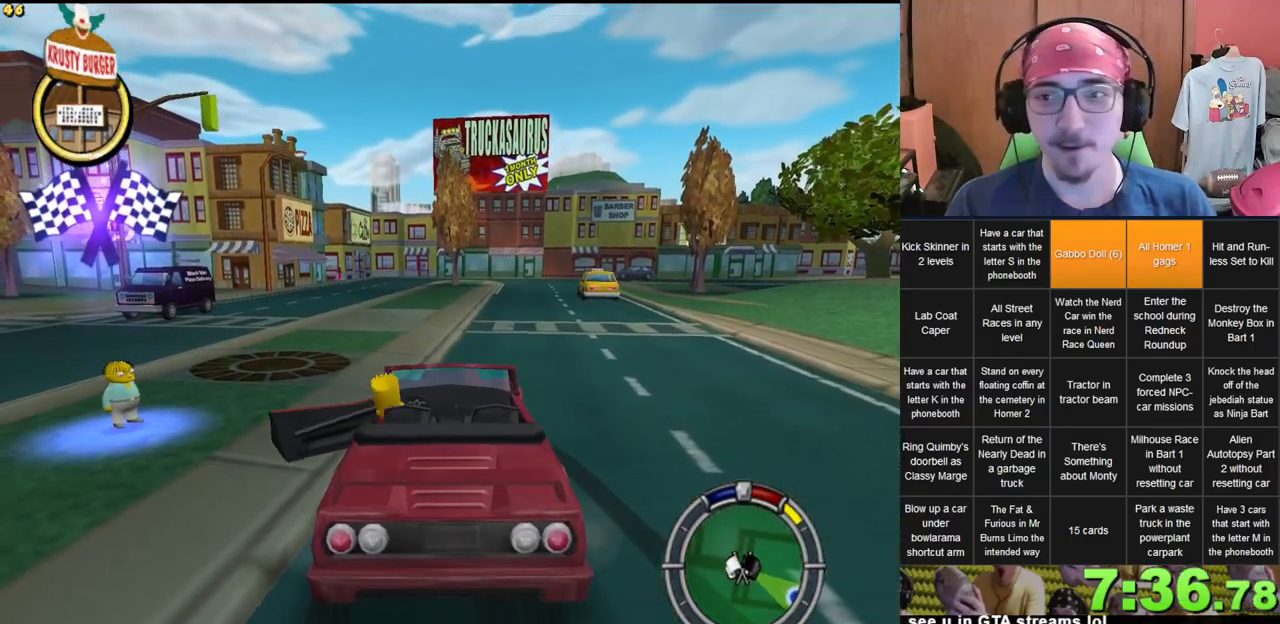
{"dt_ms": 500, "buttons": [], "left_stick": "up-left", "right_stick": "center", "events": [[117, "left_stick", "up-left"]]}
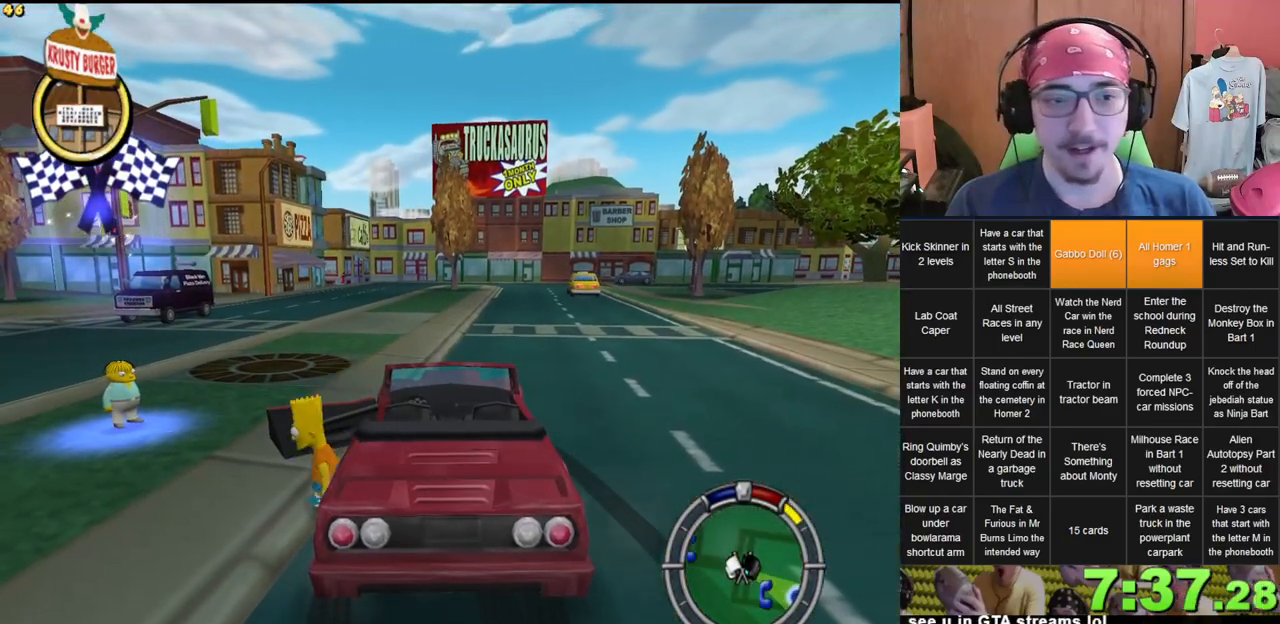
{"dt_ms": 500, "buttons": [], "left_stick": "up", "right_stick": "center", "events": [[317, "left_stick", "up"]]}
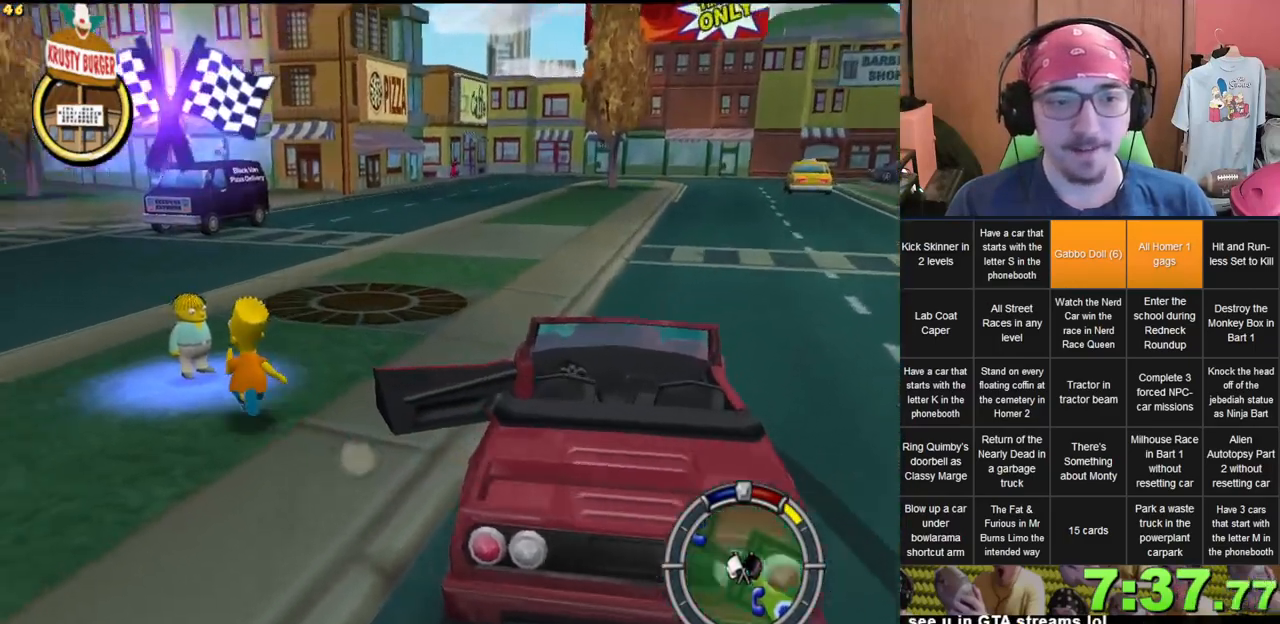
{"dt_ms": 500, "buttons": [], "left_stick": "center", "right_stick": "center", "events": [[217, "left_stick", "center"]]}
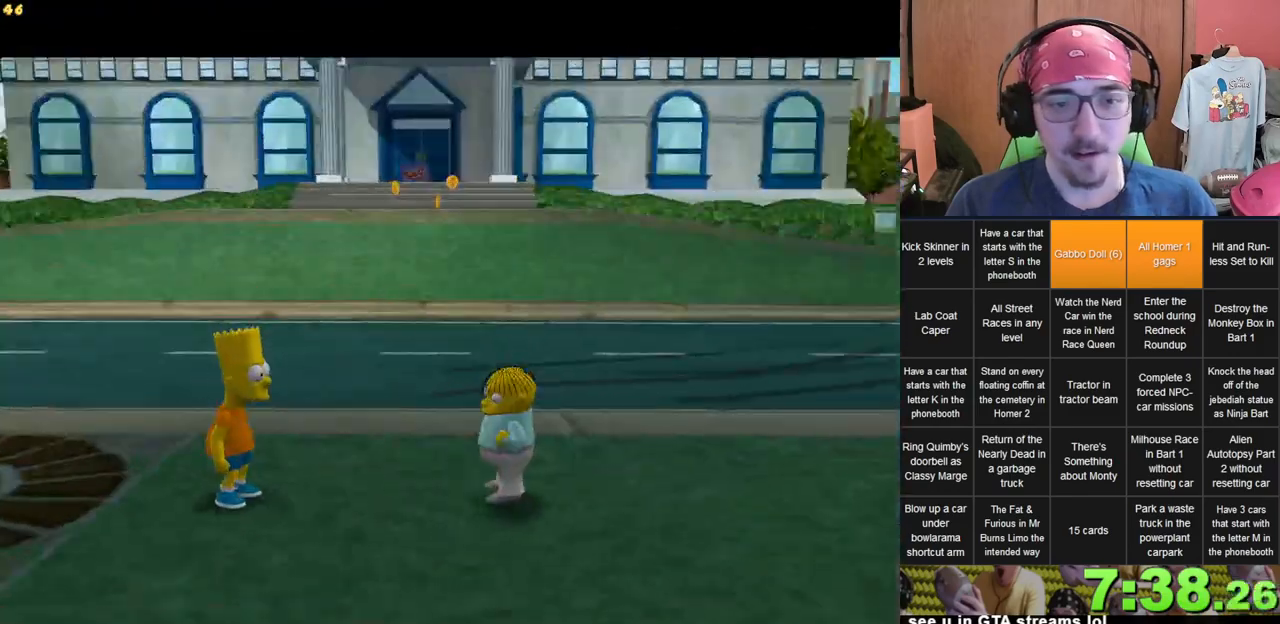
{"dt_ms": 500, "buttons": [], "left_stick": "center", "right_stick": "center", "events": []}
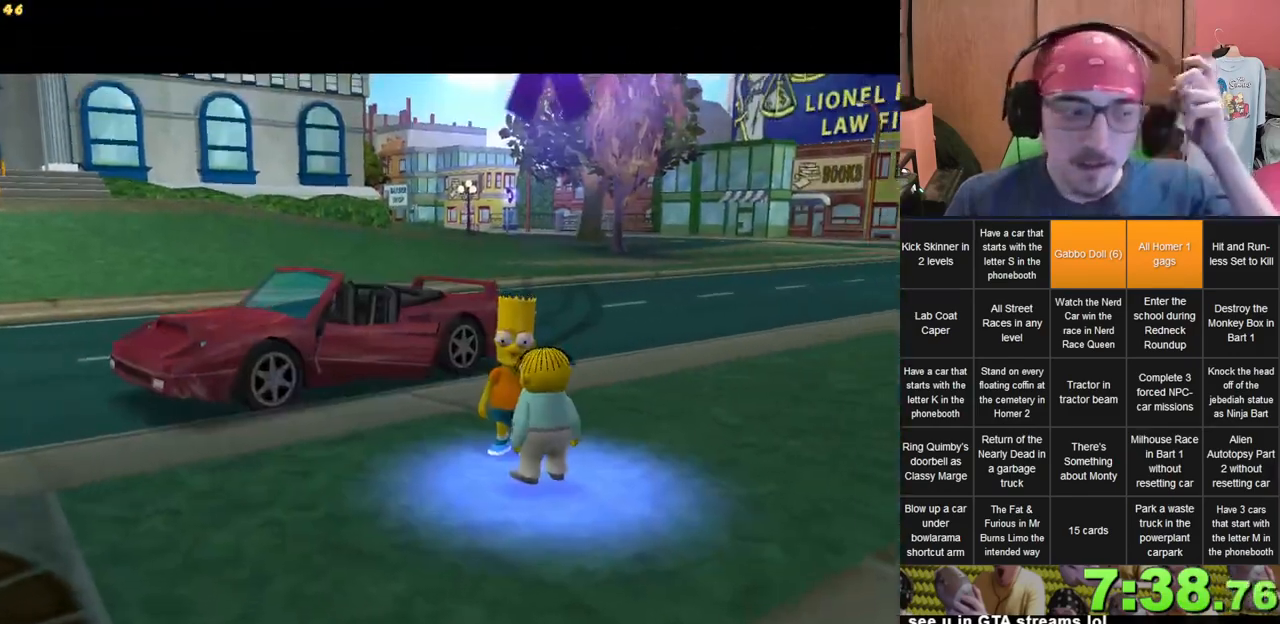
{"dt_ms": 500, "buttons": [], "left_stick": "center", "right_stick": "center", "events": []}
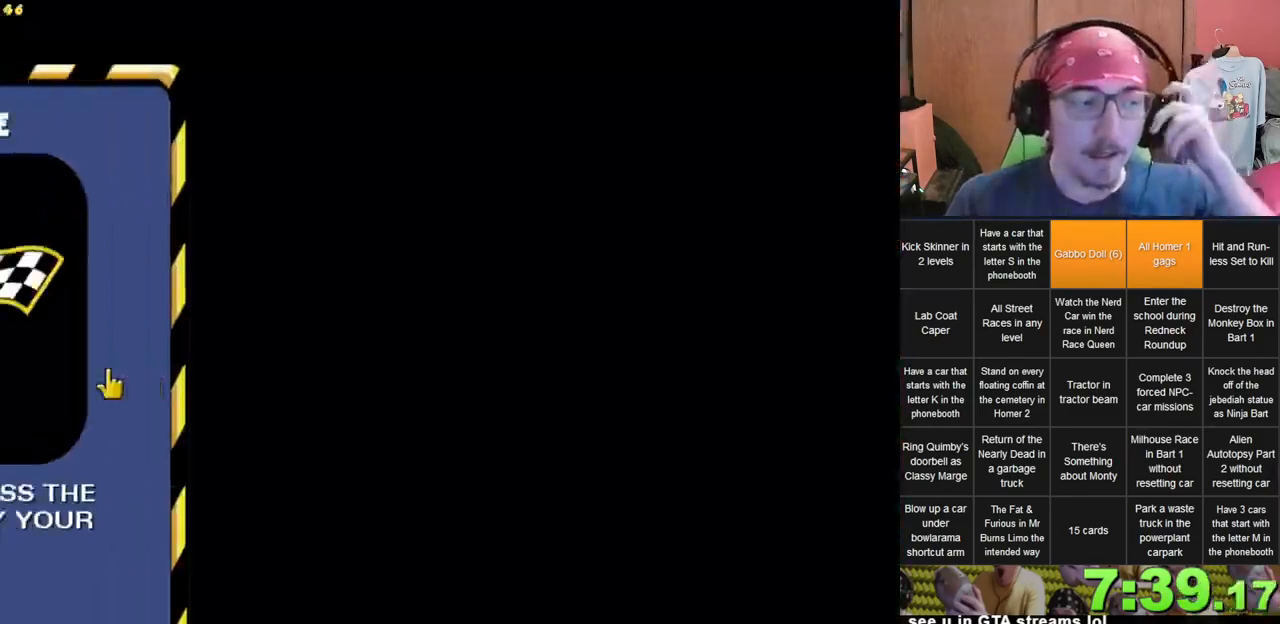
{"dt_ms": 500, "buttons": [], "left_stick": "center", "right_stick": "center", "events": []}
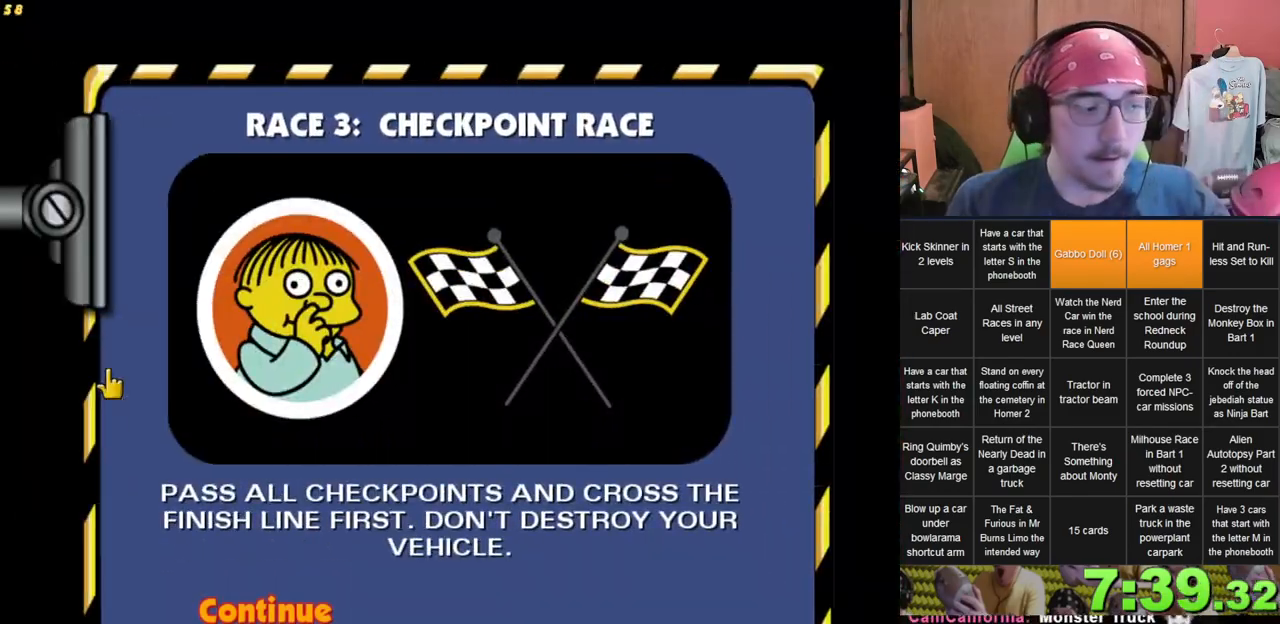
{"dt_ms": 500, "buttons": [], "left_stick": "center", "right_stick": "center", "events": []}
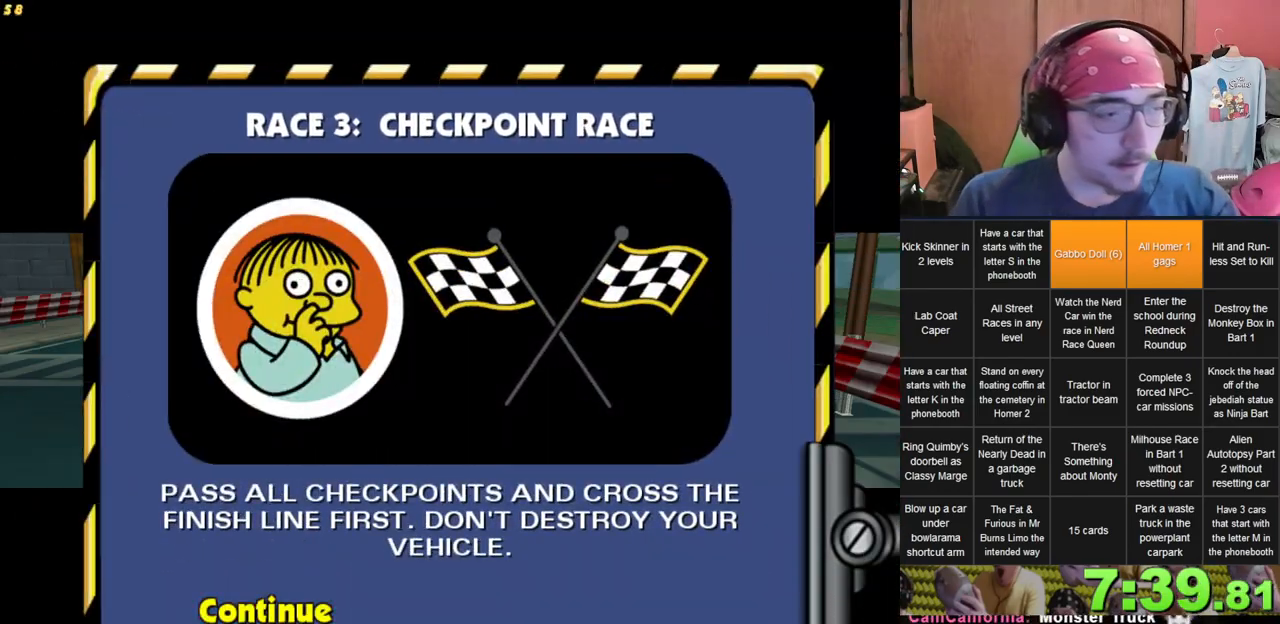
{"dt_ms": 1000, "buttons": [], "left_stick": "center", "right_stick": "center", "events": [[350, "R1", "down"], [367, "R1", "up"], [417, "R1", "down"], [433, "R1", "up"], [450, "R1", "down"], [467, "R1", "up"], [483, "R1", "down"], [500, "R1", "up"], [517, "R1", "down"], [533, "R1", "up"], [550, "R1", "down"], [567, "R1", "up"]]}
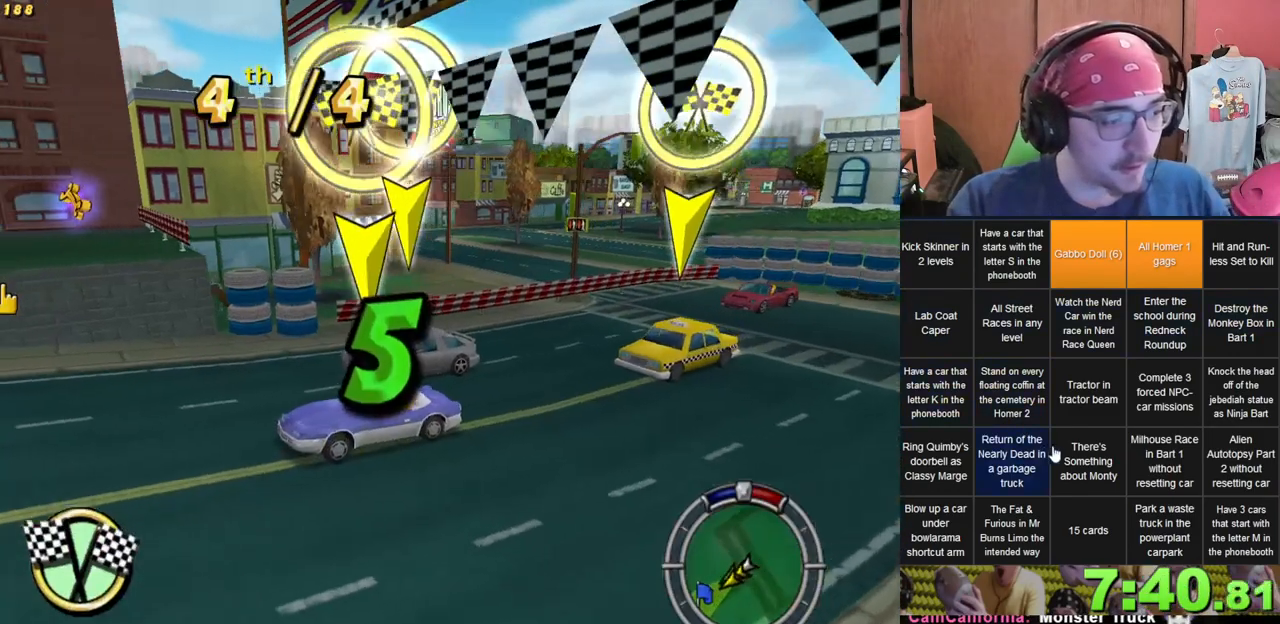
{"dt_ms": 500, "buttons": [], "left_stick": "center", "right_stick": "center", "events": []}
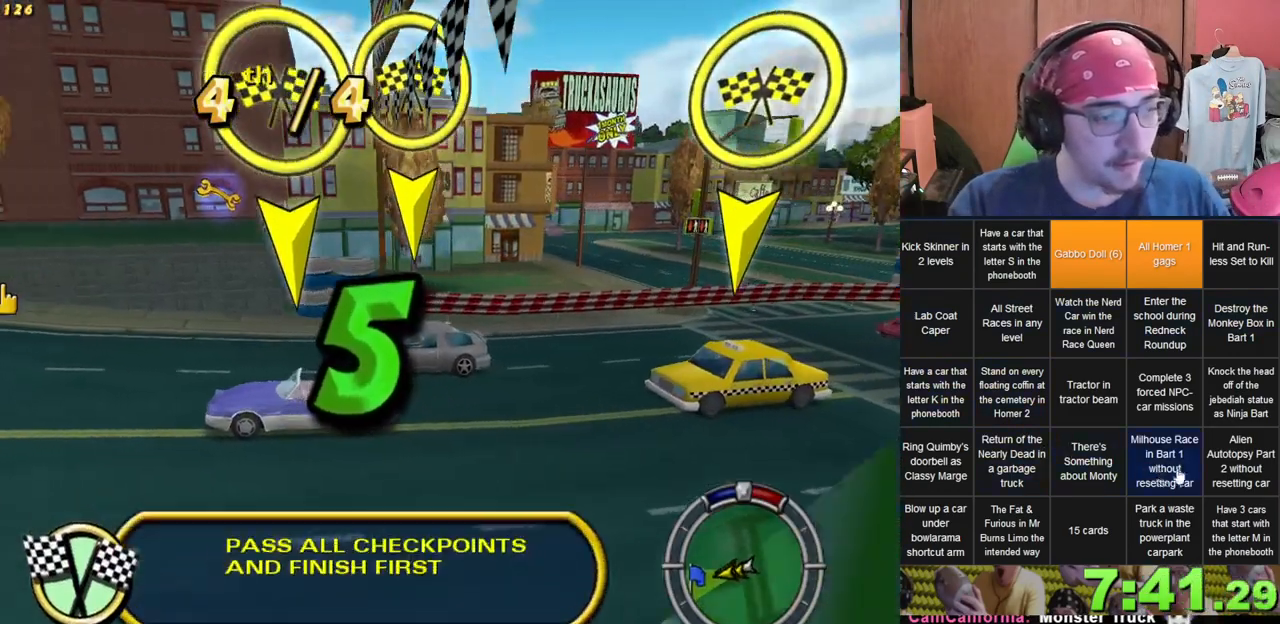
{"dt_ms": 500, "buttons": [], "left_stick": "center", "right_stick": "center", "events": []}
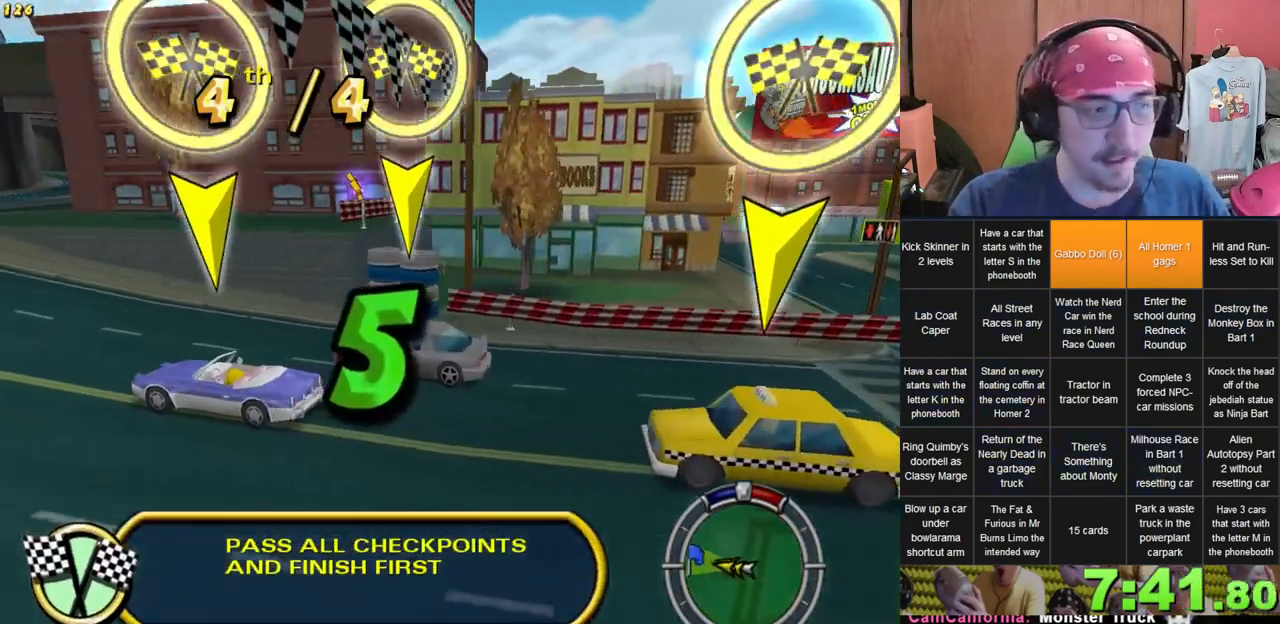
{"dt_ms": 500, "buttons": [], "left_stick": "center", "right_stick": "center", "events": []}
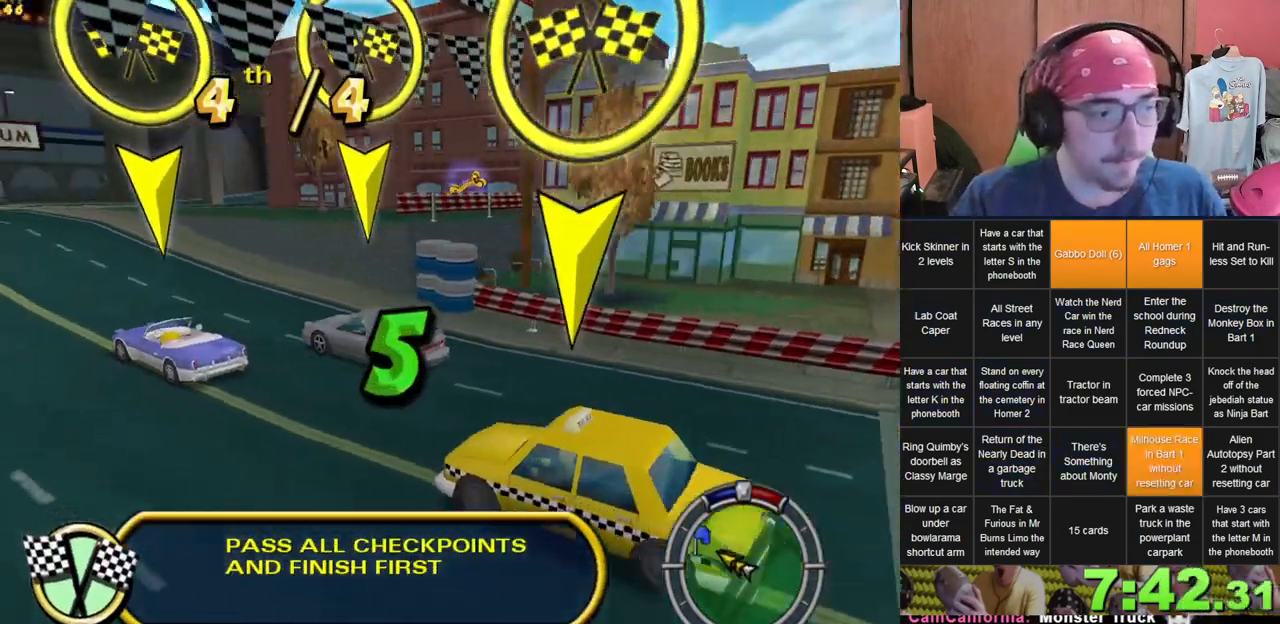
{"dt_ms": 500, "buttons": ["L2"], "left_stick": "center", "right_stick": "center", "events": [[150, "L2", "down"]]}
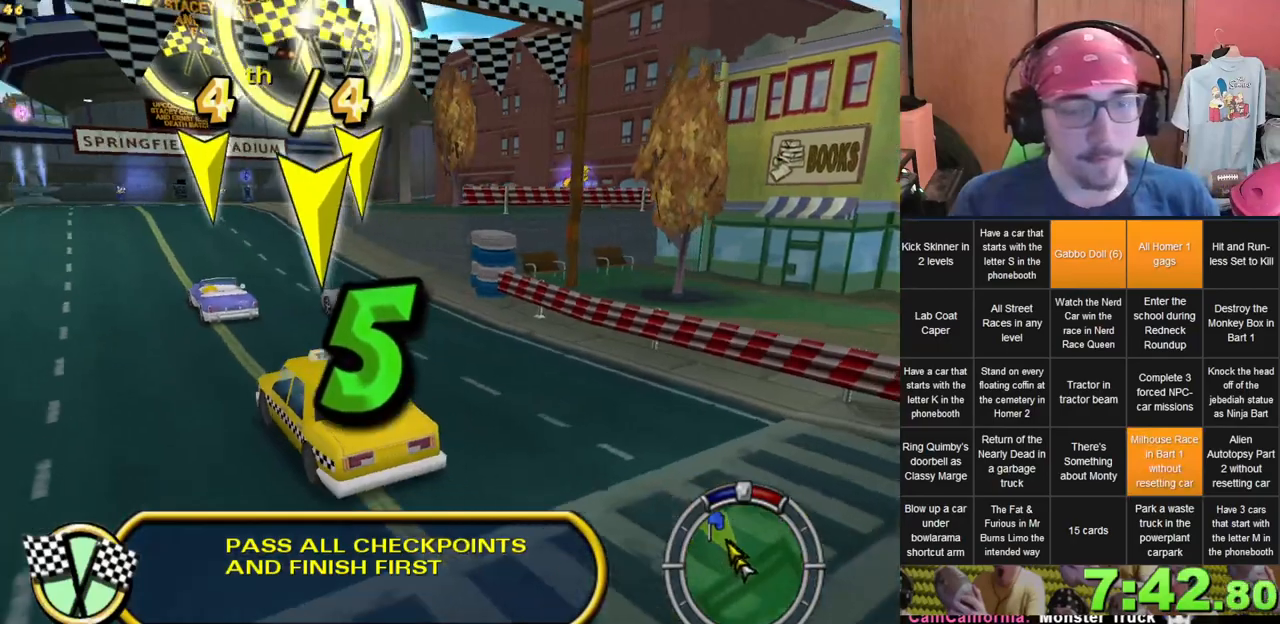
{"dt_ms": 500, "buttons": ["L2"], "left_stick": "center", "right_stick": "center", "events": []}
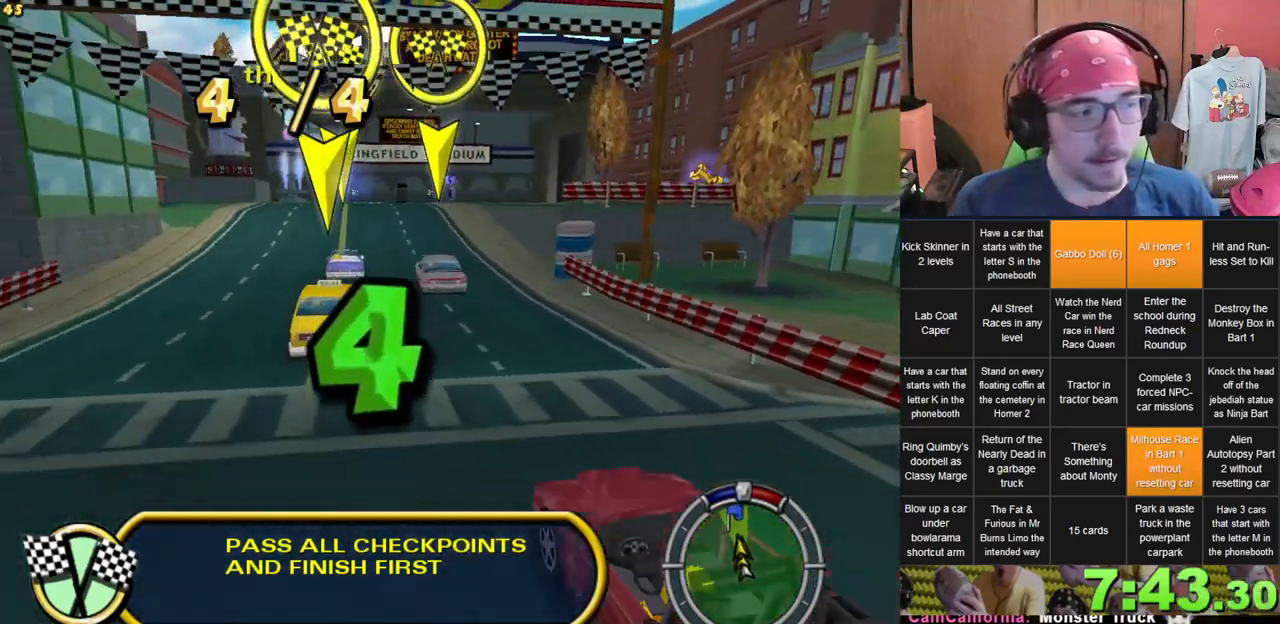
{"dt_ms": 500, "buttons": [], "left_stick": "center", "right_stick": "center", "events": [[283, "L2", "up"]]}
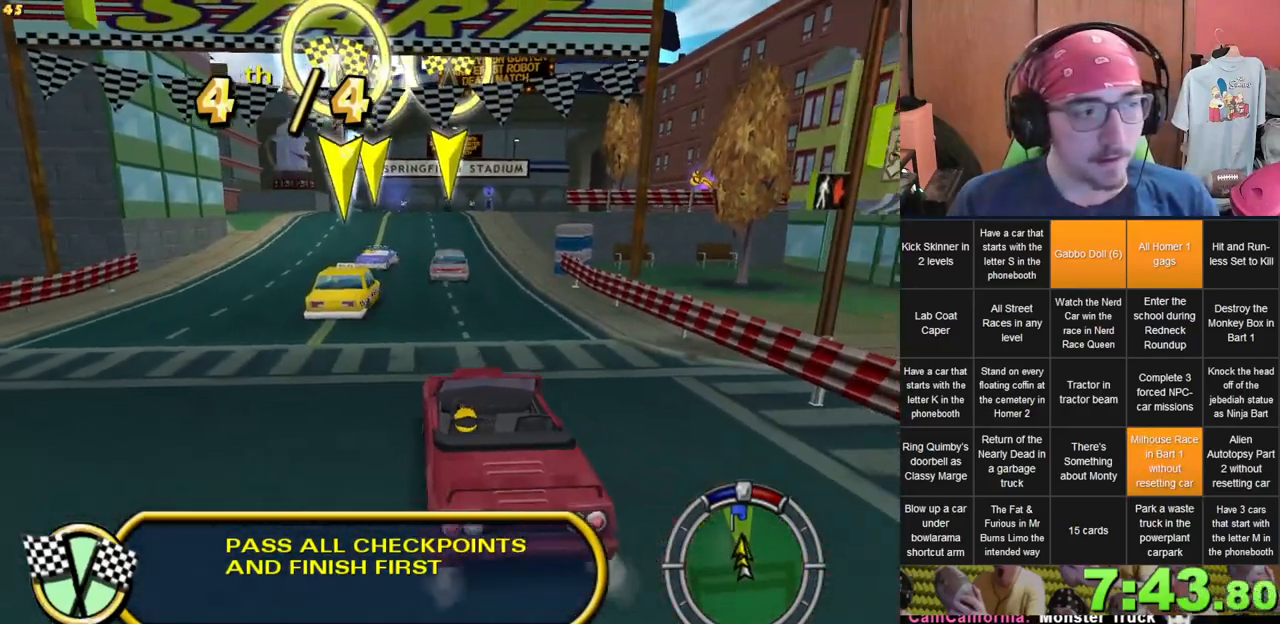
{"dt_ms": 500, "buttons": [], "left_stick": "center", "right_stick": "center", "events": []}
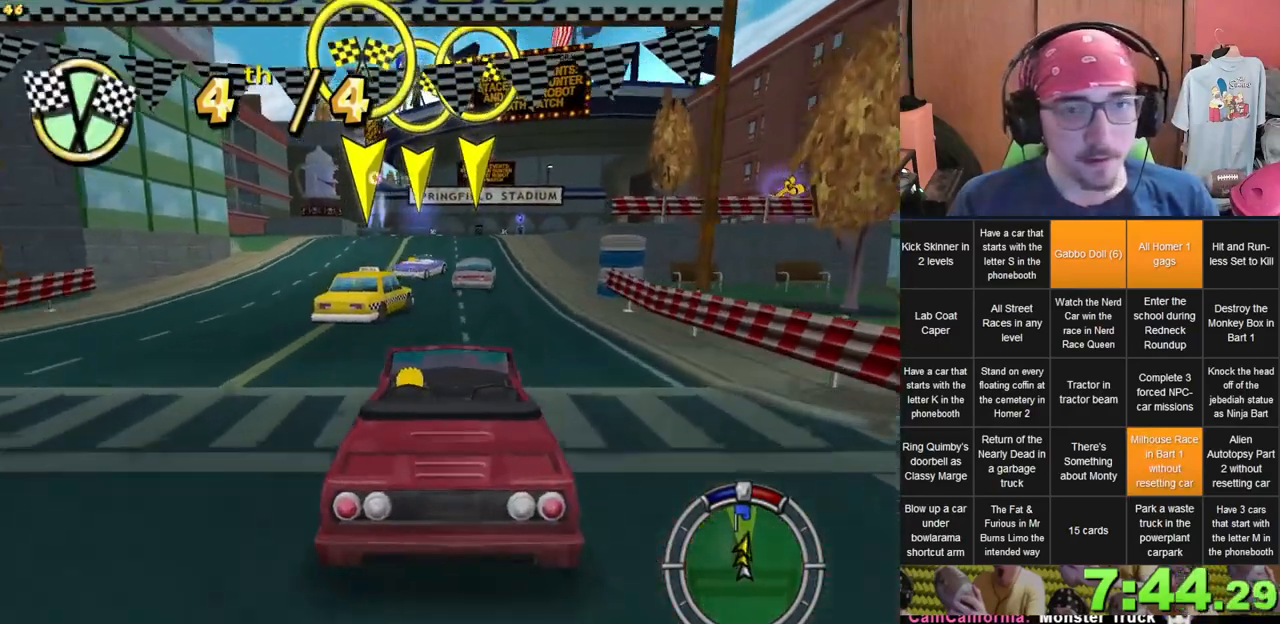
{"dt_ms": 500, "buttons": [], "left_stick": "center", "right_stick": "center", "events": []}
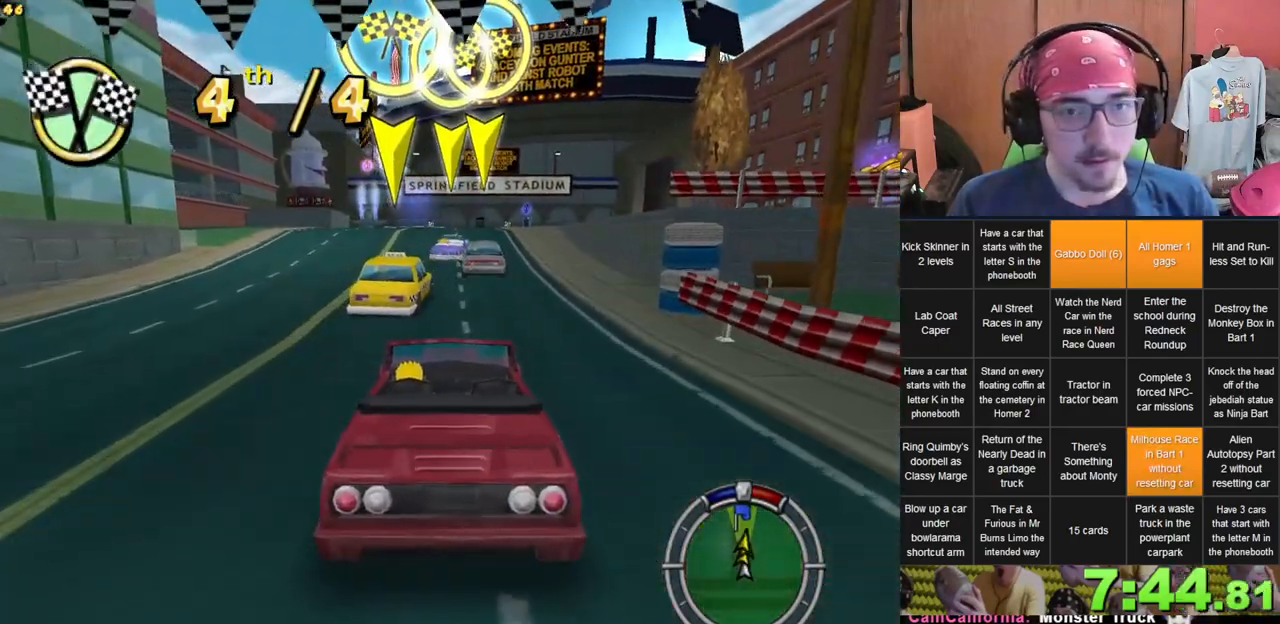
{"dt_ms": 500, "buttons": [], "left_stick": "center", "right_stick": "center", "events": []}
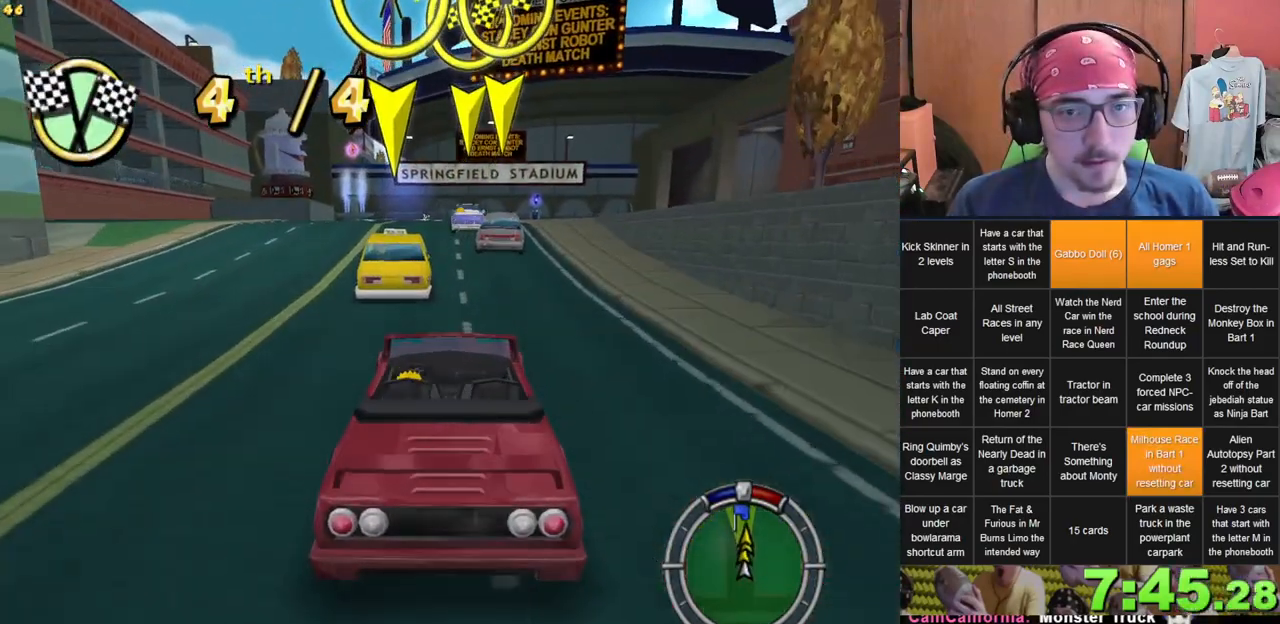
{"dt_ms": 500, "buttons": [], "left_stick": "left", "right_stick": "center", "events": [[117, "left_stick", "right"], [267, "left_stick", "center"], [350, "left_stick", "left"]]}
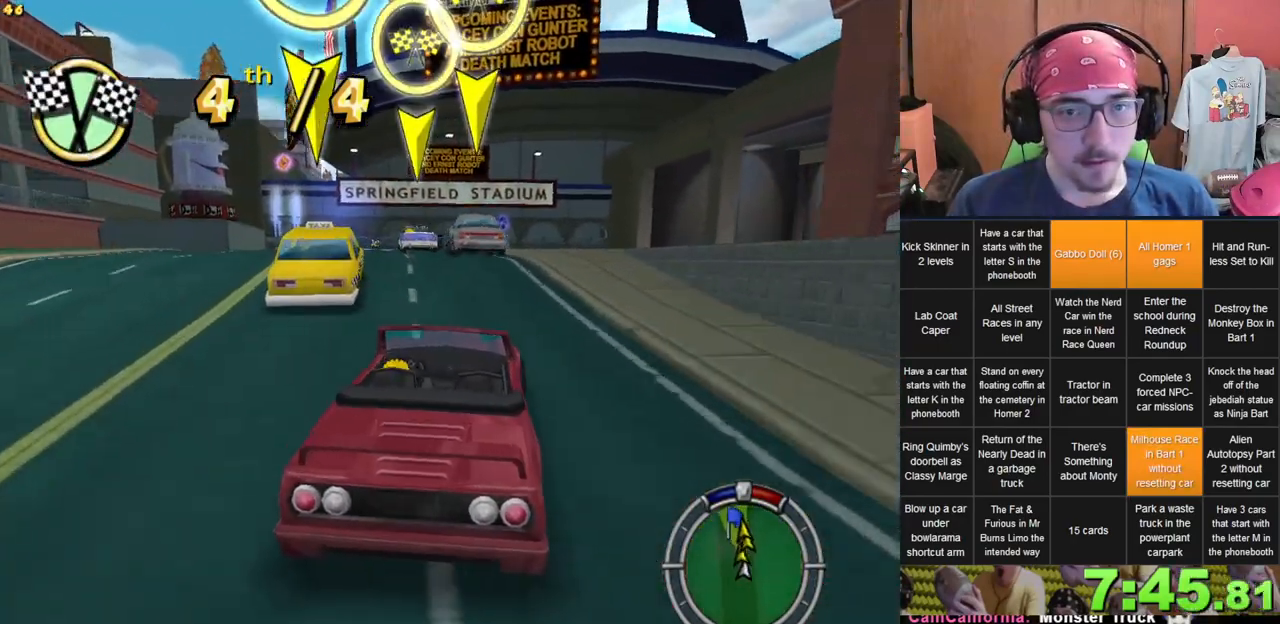
{"dt_ms": 500, "buttons": [], "left_stick": "center", "right_stick": "center", "events": [[83, "left_stick", "right"], [417, "left_stick", "left"], [500, "left_stick", "center"]]}
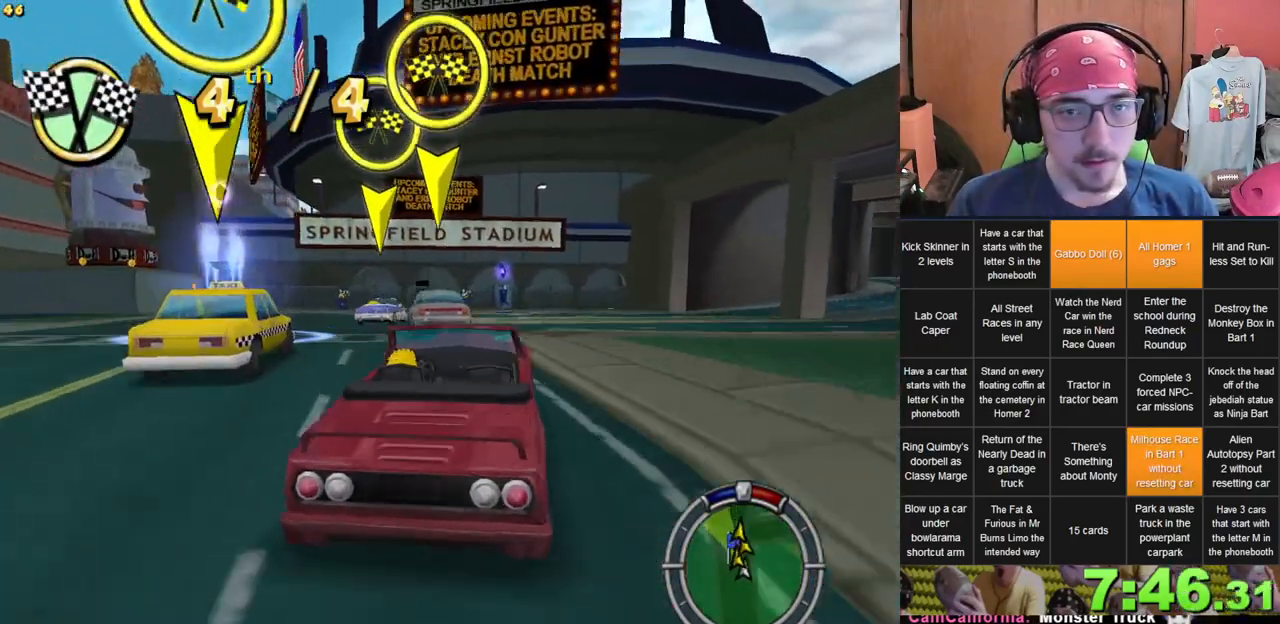
{"dt_ms": 500, "buttons": [], "left_stick": "left", "right_stick": "center", "events": [[67, "left_stick", "right"], [167, "left_stick", "left"]]}
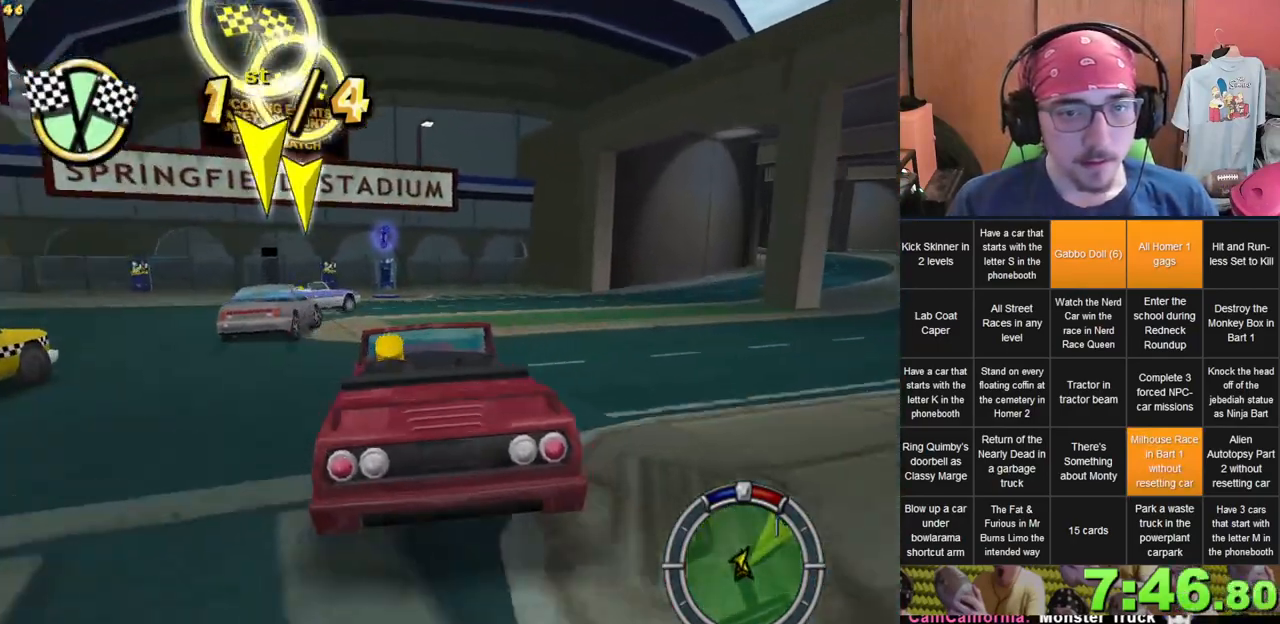
{"dt_ms": 500, "buttons": [], "left_stick": "left", "right_stick": "center", "events": [[150, "left_stick", "right"], [383, "left_stick", "center"], [483, "left_stick", "left"]]}
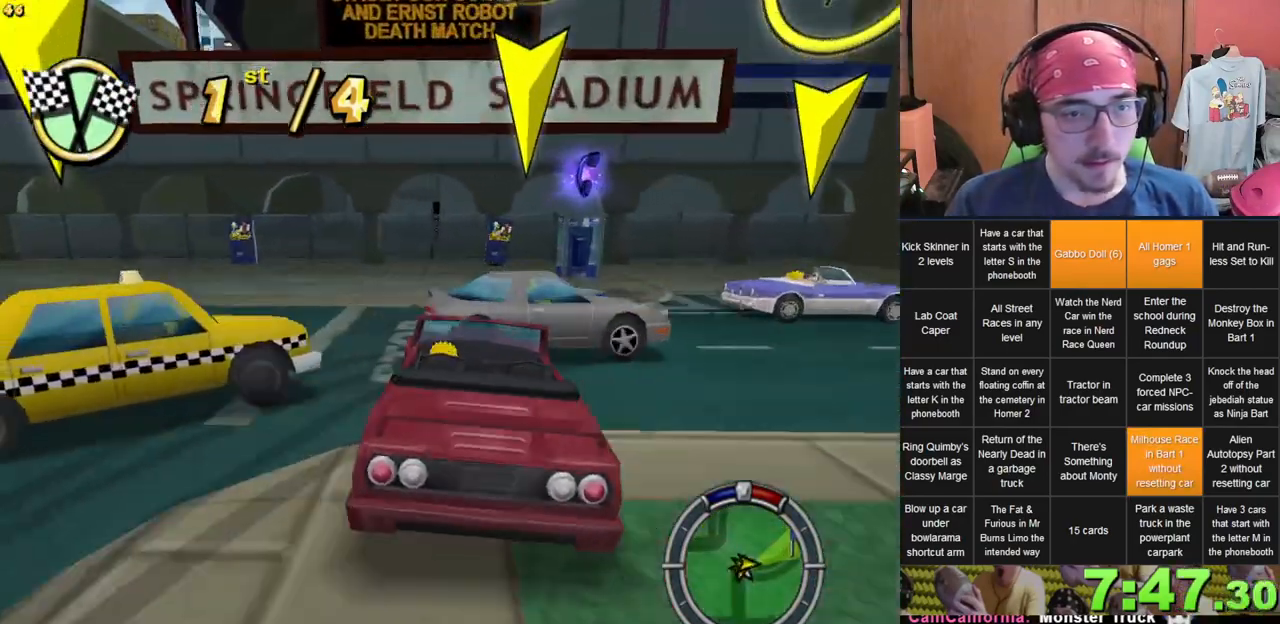
{"dt_ms": 500, "buttons": ["L2"], "left_stick": "left", "right_stick": "center", "events": [[250, "L2", "down"]]}